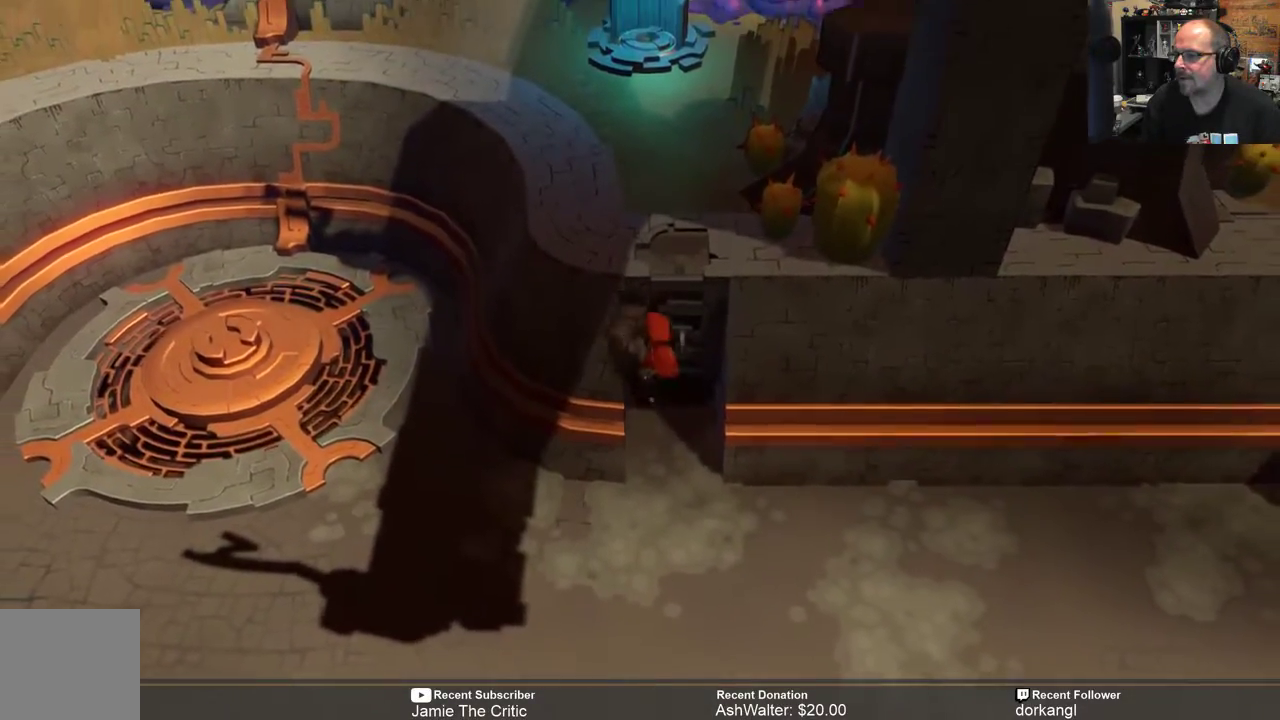
Gameplay with a controller (Xbox layout); each line is a JSON object with the inputs held at the frame after it. "events" lists button and stick changes between this image and that frame as [ms after this image, input, new state], when the widget could be followed in between.
{"buttons": ["R2"], "left_stick": "up-right", "right_stick": "center", "events": []}
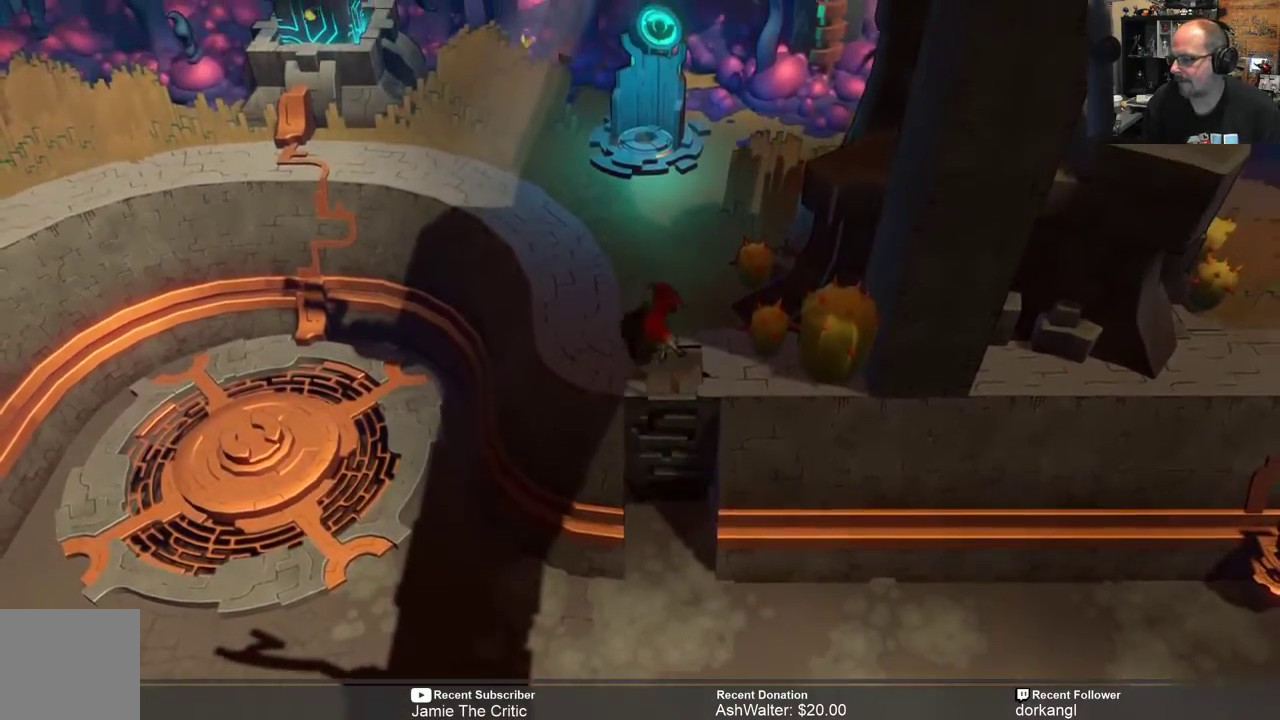
{"buttons": ["R2"], "left_stick": "up-right", "right_stick": "center", "events": []}
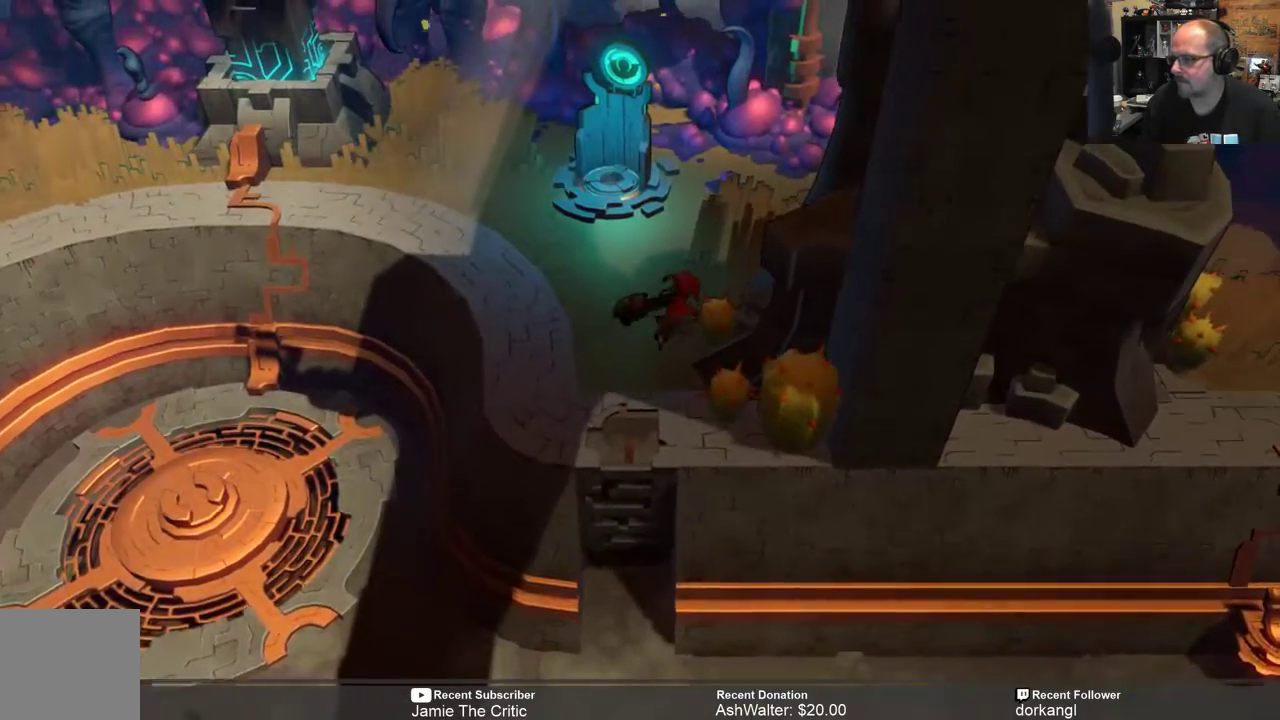
{"buttons": ["R2"], "left_stick": "center", "right_stick": "center", "events": [[167, "left_stick", "up"], [400, "left_stick", "center"]]}
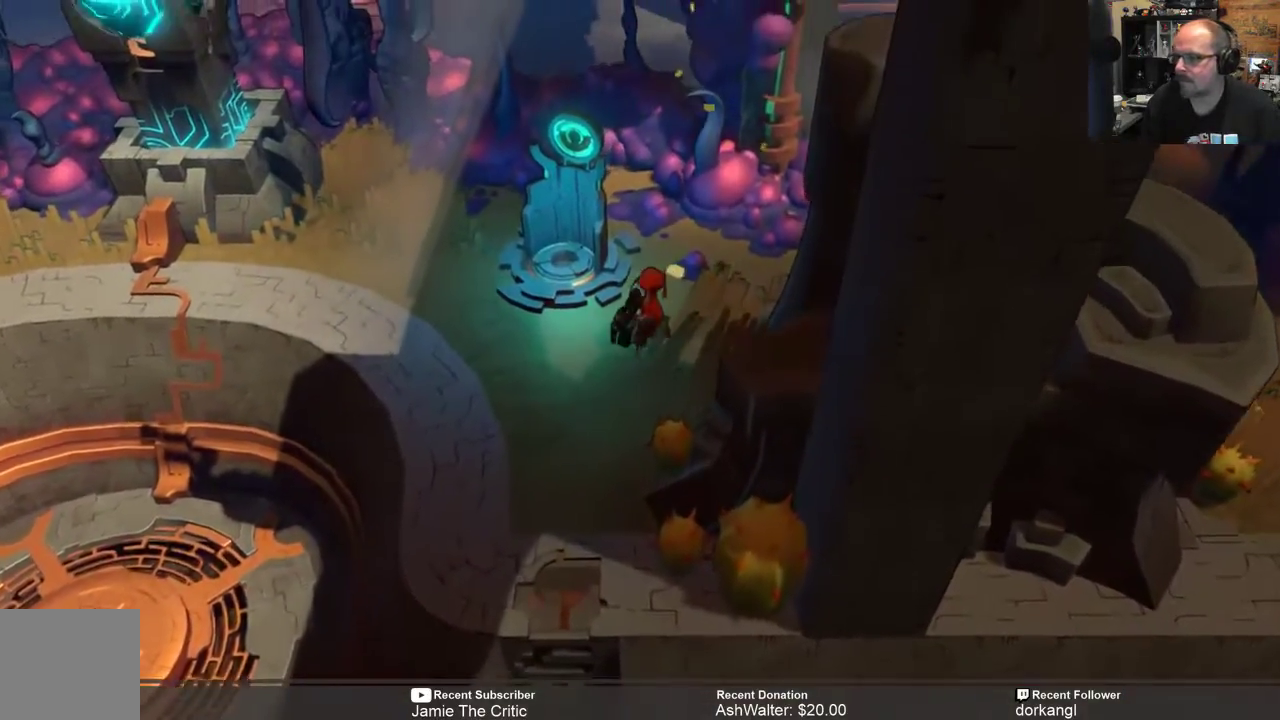
{"buttons": ["R2"], "left_stick": "right", "right_stick": "center", "events": [[233, "left_stick", "up-right"], [467, "left_stick", "right"]]}
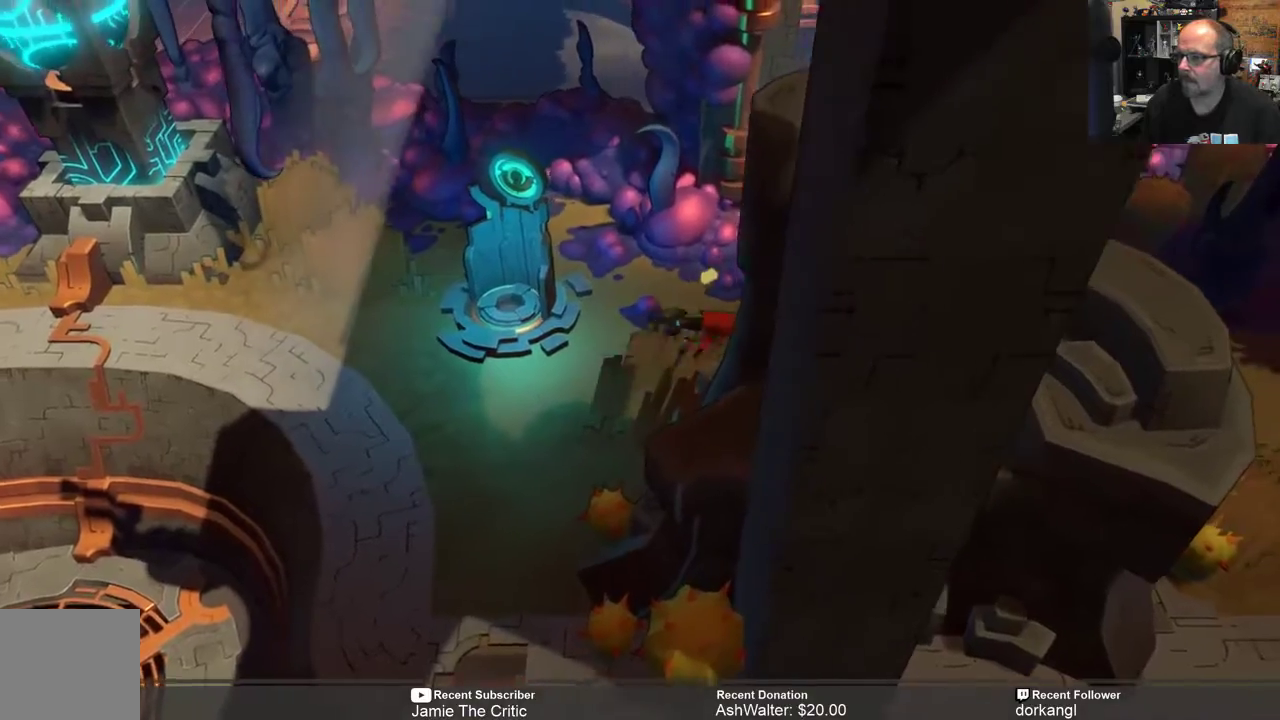
{"buttons": ["R2"], "left_stick": "right", "right_stick": "center", "events": []}
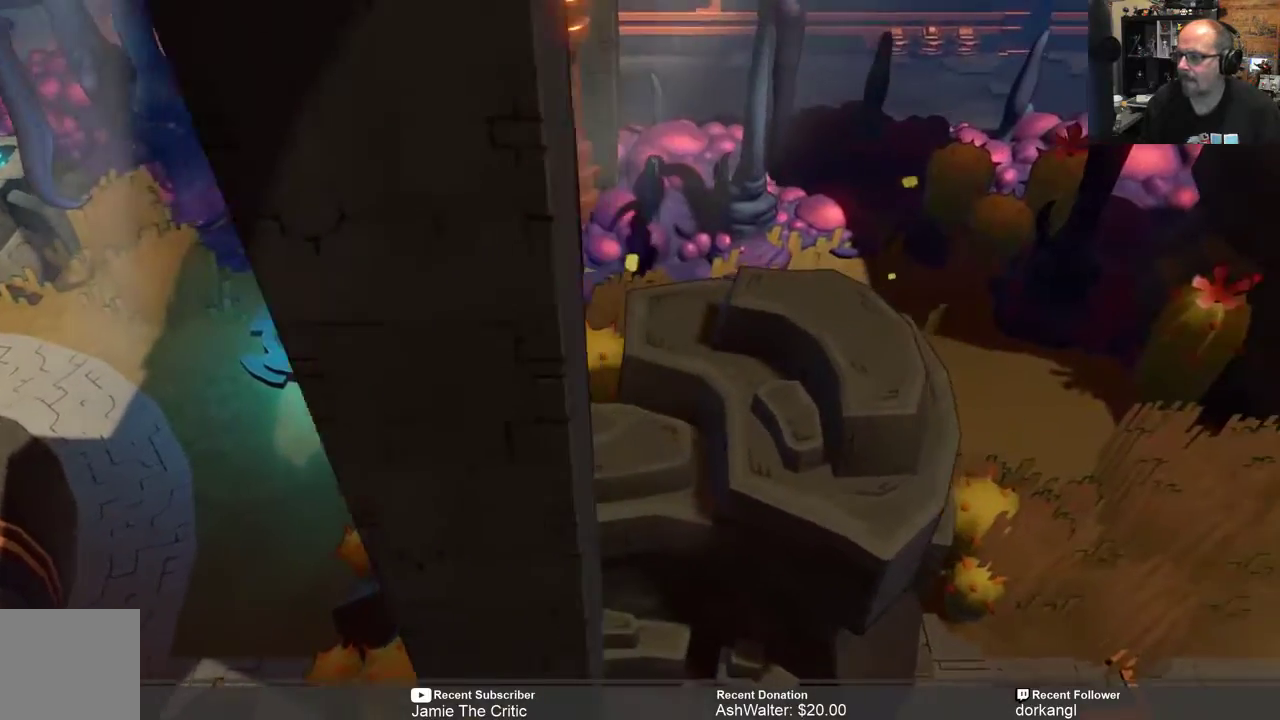
{"buttons": ["R2"], "left_stick": "down-right", "right_stick": "center", "events": [[283, "left_stick", "down-right"]]}
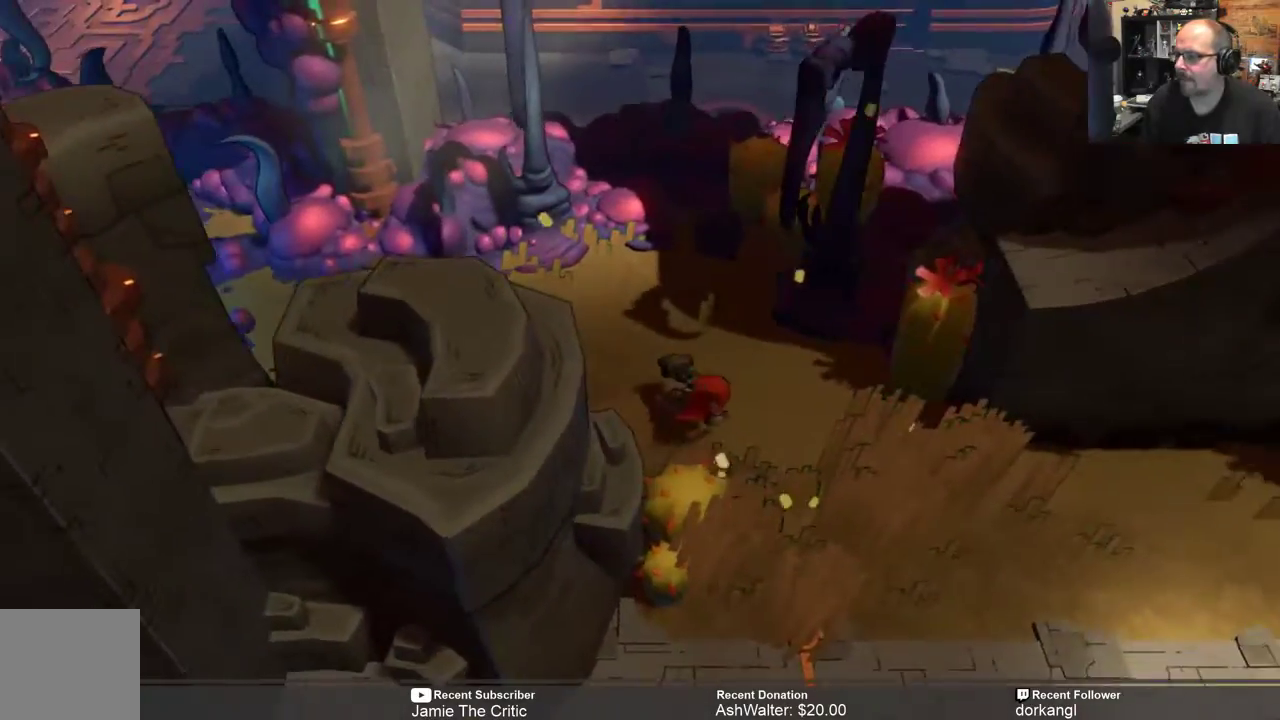
{"buttons": ["R2"], "left_stick": "center", "right_stick": "center", "events": [[417, "left_stick", "center"]]}
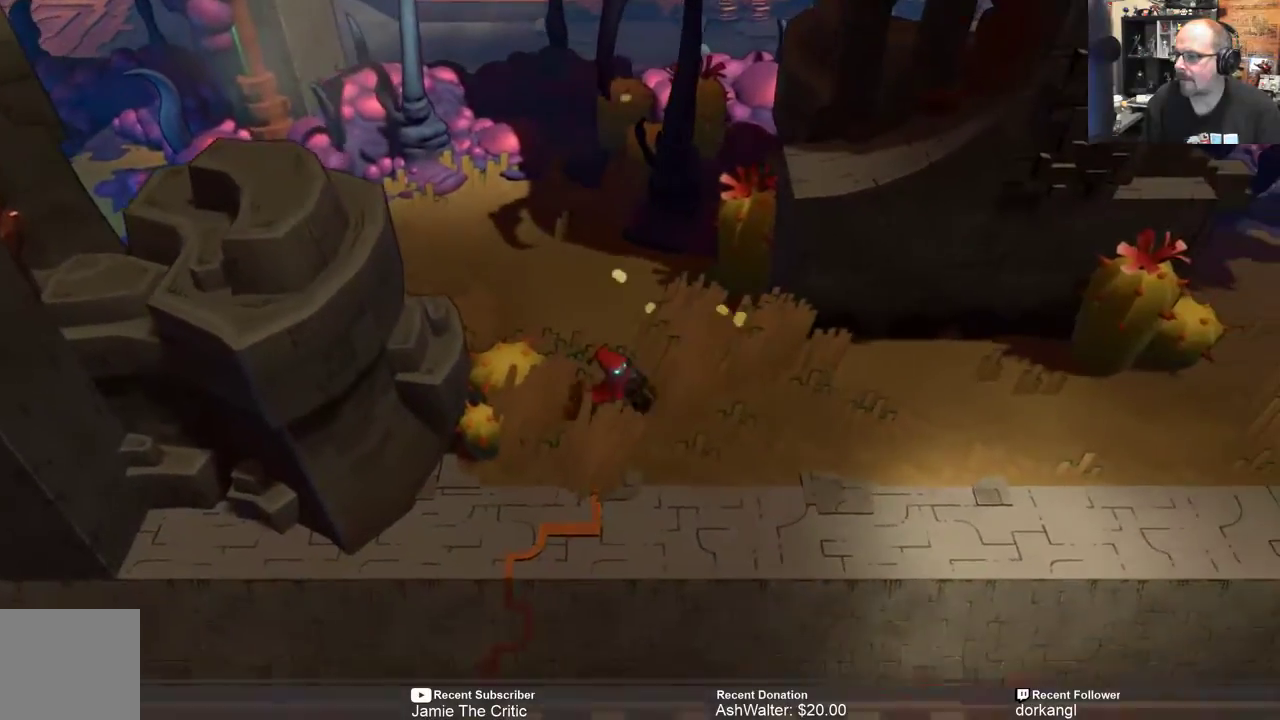
{"buttons": ["R2"], "left_stick": "right", "right_stick": "center", "events": [[150, "left_stick", "right"]]}
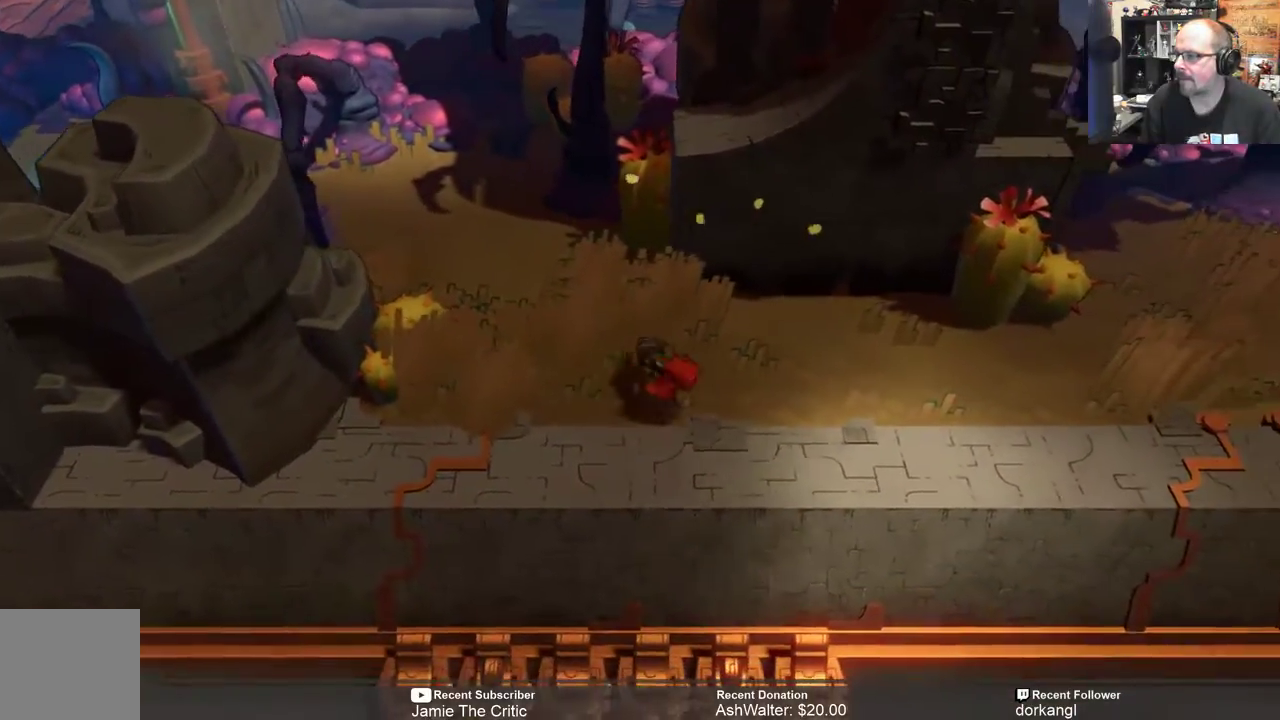
{"buttons": ["R2"], "left_stick": "up-right", "right_stick": "center", "events": [[383, "left_stick", "up-right"]]}
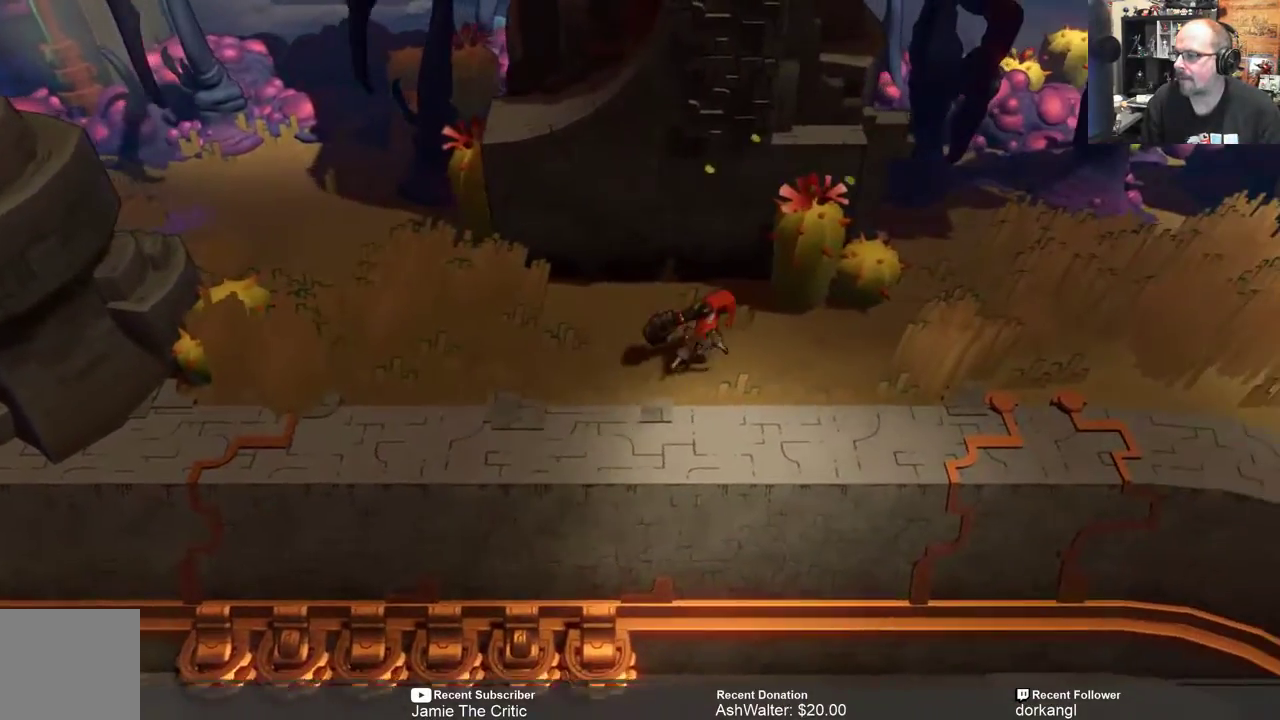
{"buttons": ["R2"], "left_stick": "up", "right_stick": "center", "events": [[133, "left_stick", "center"], [367, "left_stick", "up"]]}
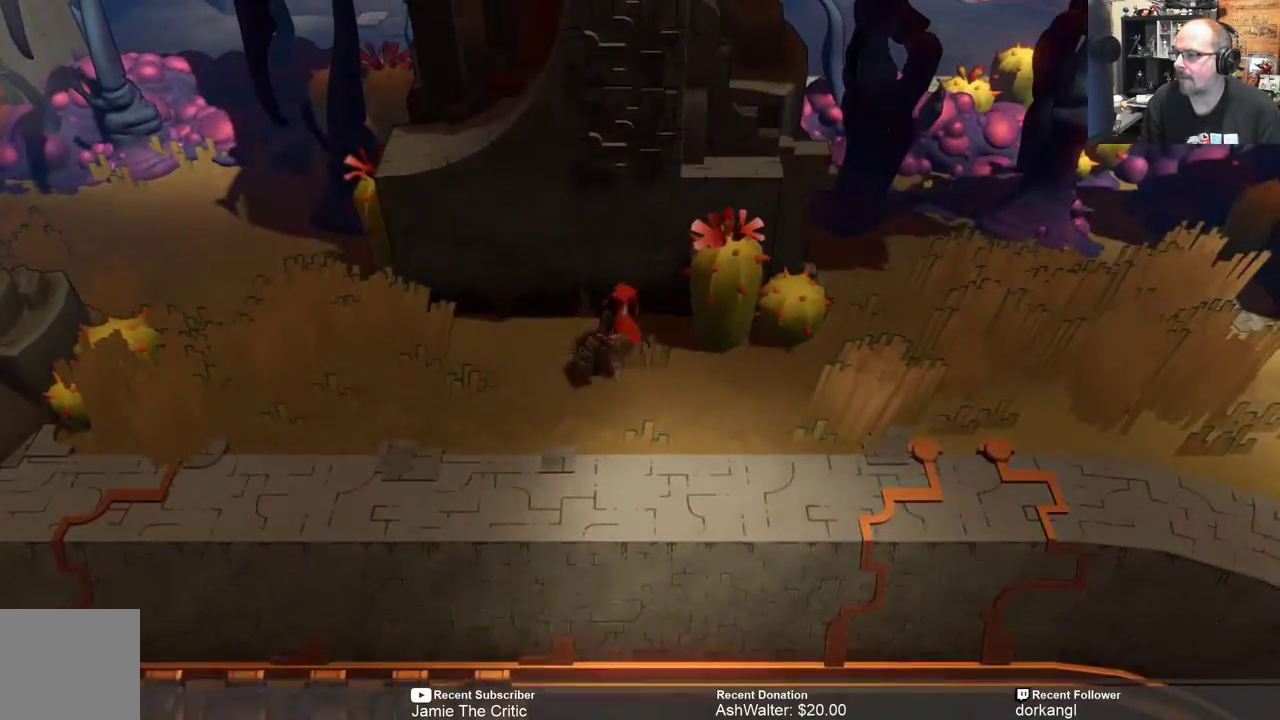
{"buttons": ["R2"], "left_stick": "up", "right_stick": "center", "events": []}
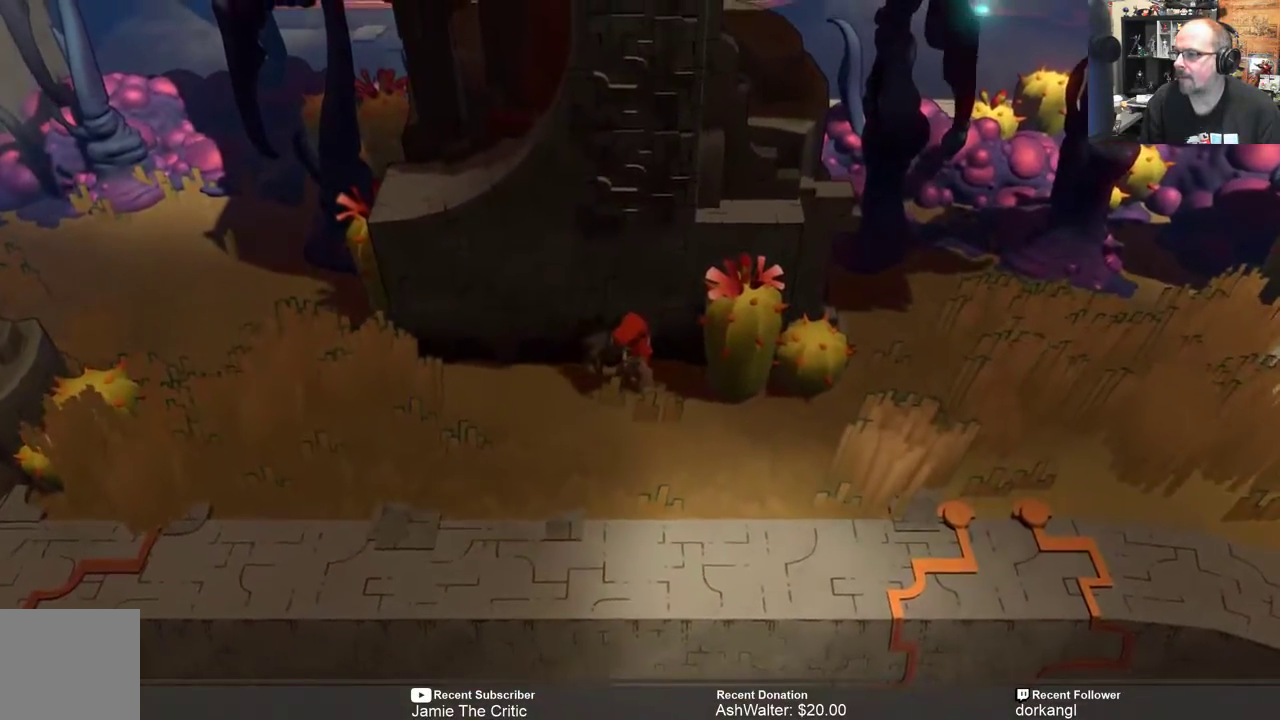
{"buttons": ["R2"], "left_stick": "center", "right_stick": "center", "events": [[483, "left_stick", "center"]]}
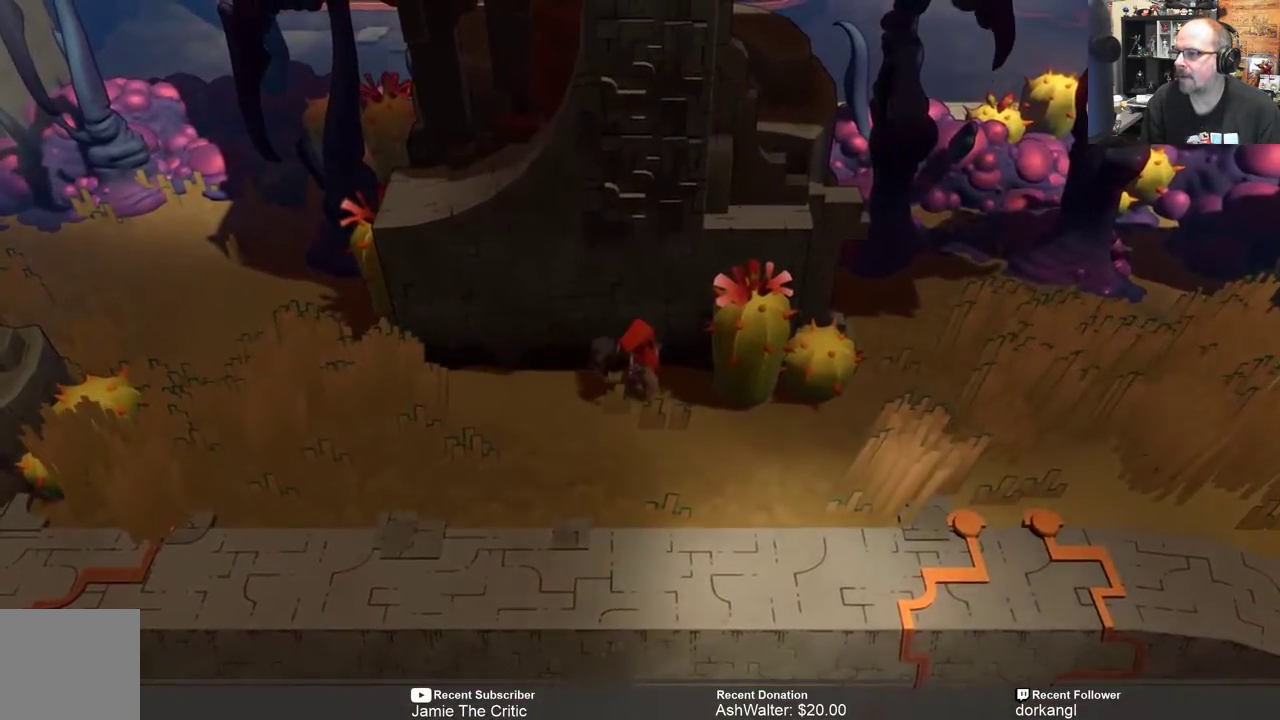
{"buttons": ["R2"], "left_stick": "down-right", "right_stick": "center", "events": [[83, "left_stick", "down"], [417, "left_stick", "down-right"]]}
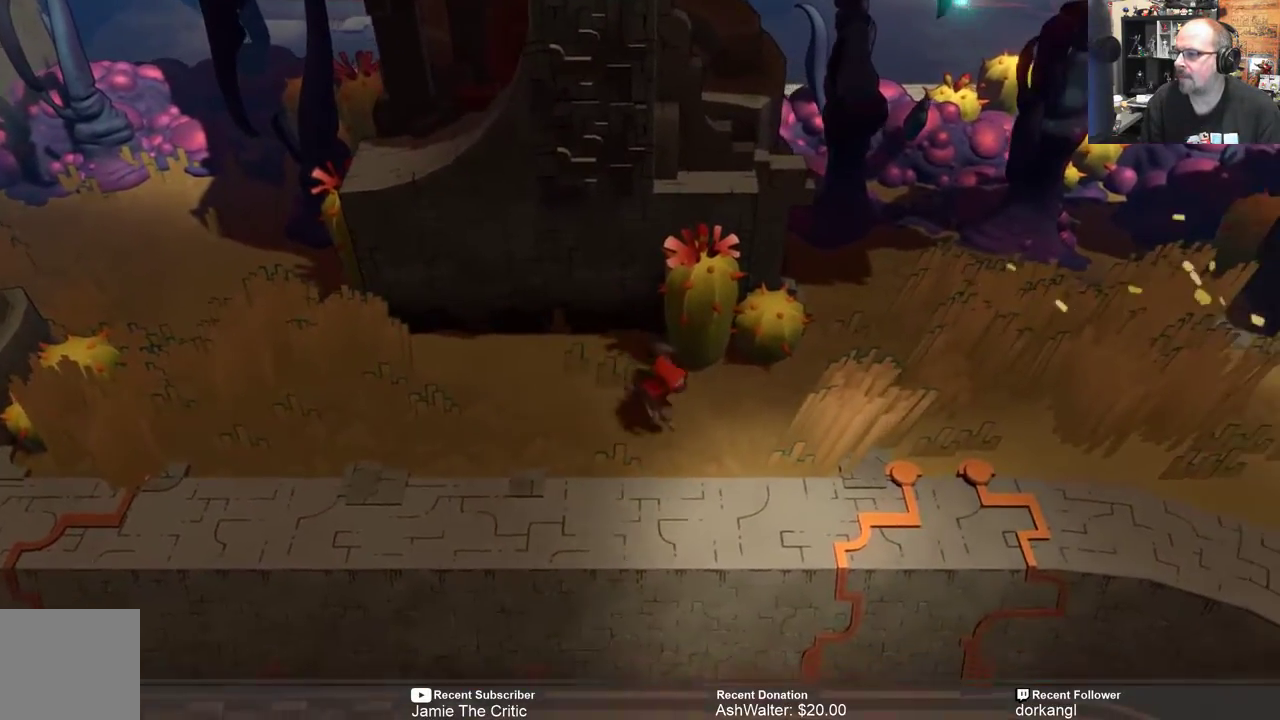
{"buttons": ["R2"], "left_stick": "right", "right_stick": "center", "events": [[233, "left_stick", "right"]]}
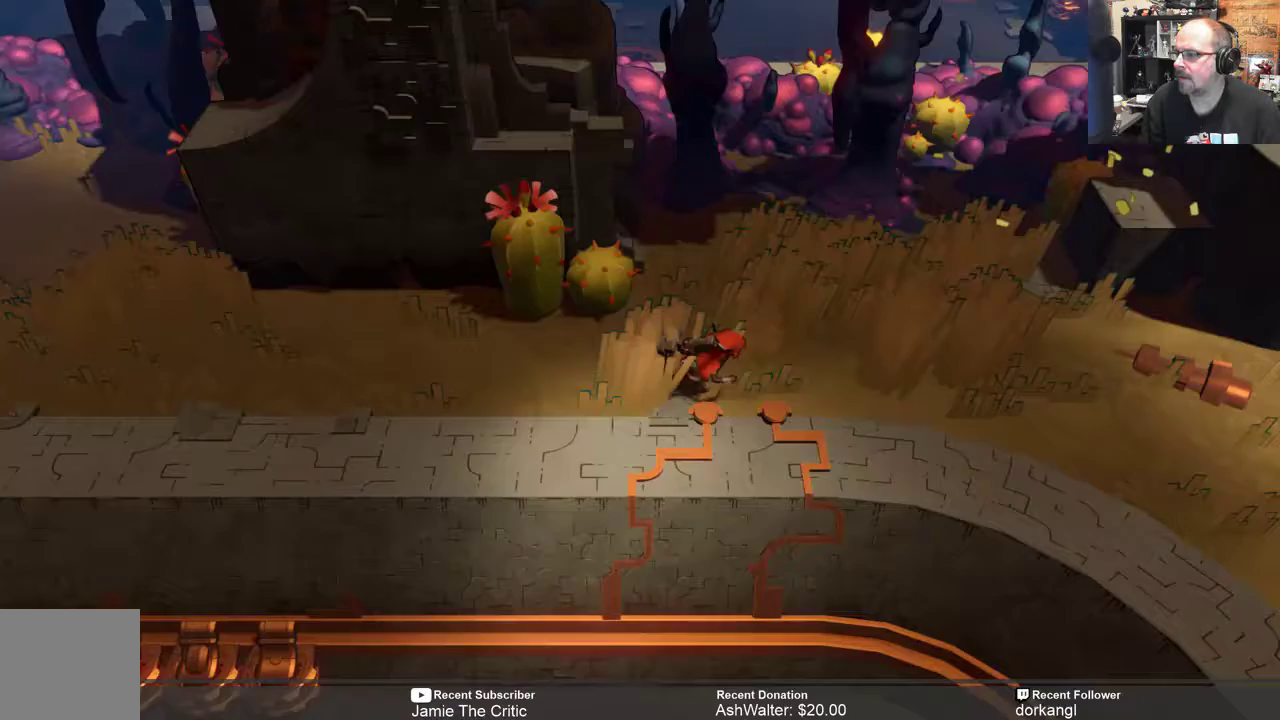
{"buttons": [], "left_stick": "center", "right_stick": "center", "events": [[50, "left_stick", "center"], [150, "R2", "up"]]}
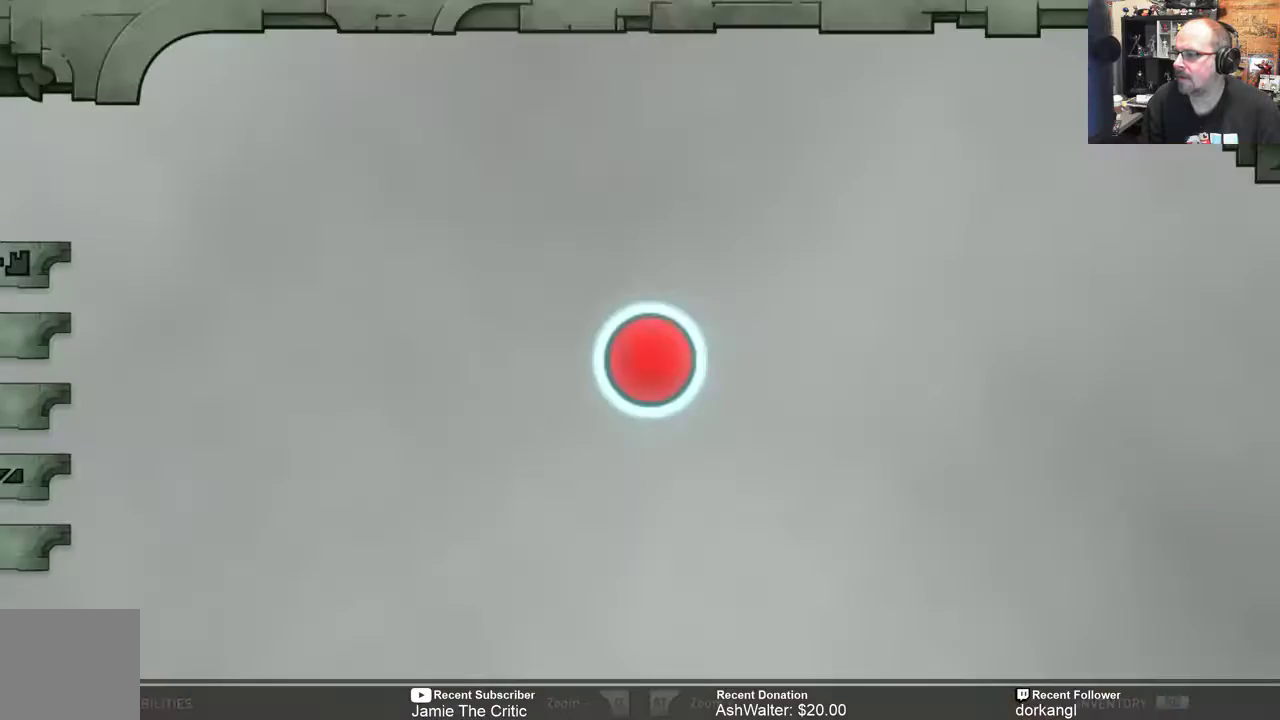
{"buttons": [], "left_stick": "center", "right_stick": "center", "events": [[17, "START", "down"], [100, "START", "up"]]}
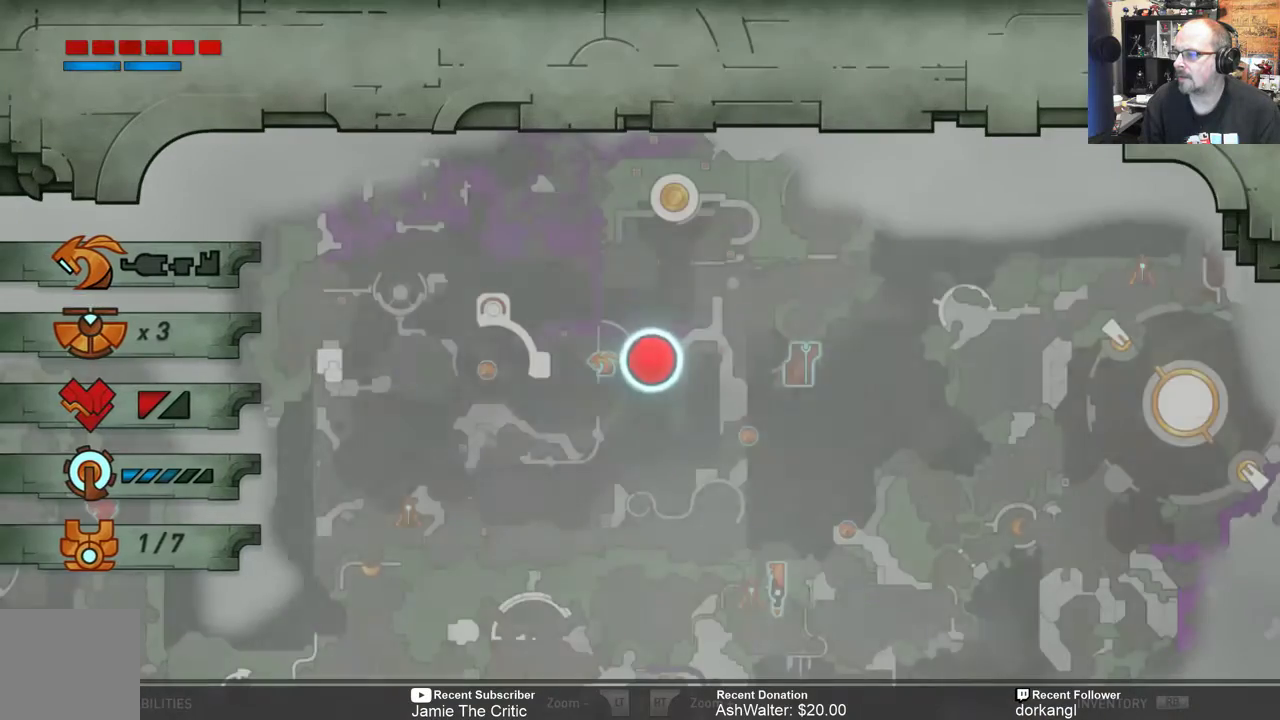
{"buttons": [], "left_stick": "center", "right_stick": "center", "events": []}
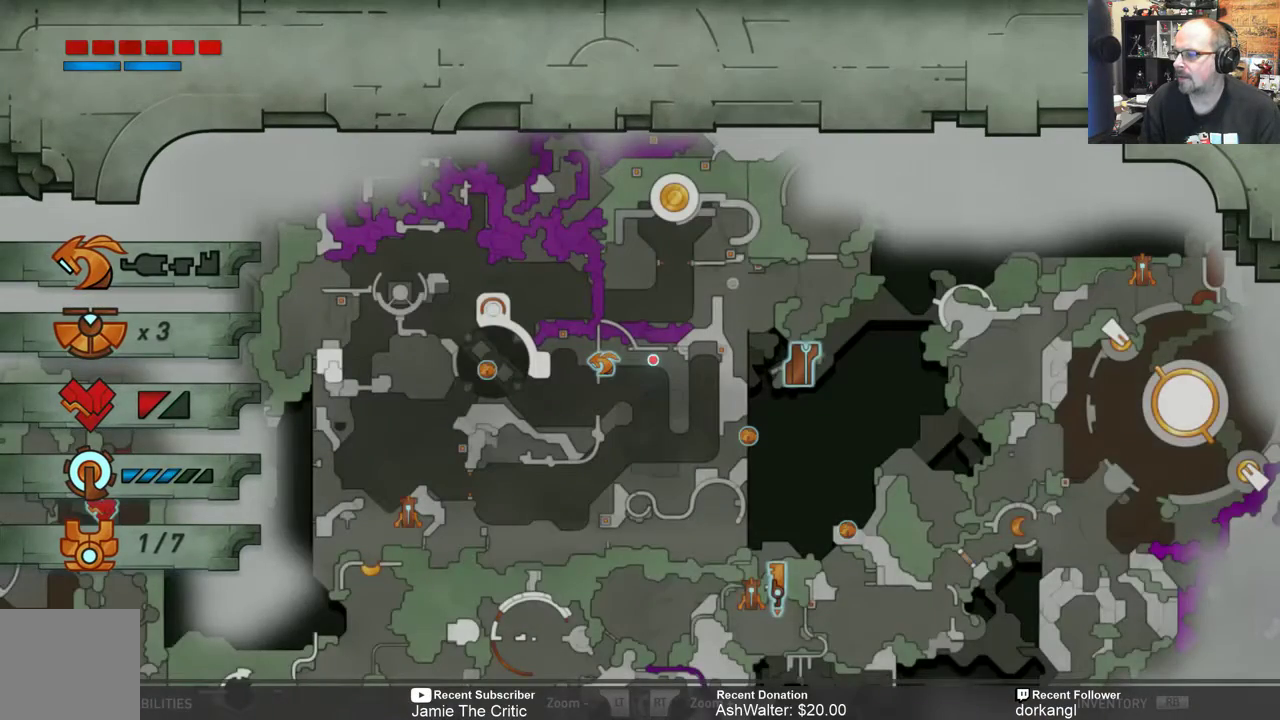
{"buttons": [], "left_stick": "center", "right_stick": "center", "events": []}
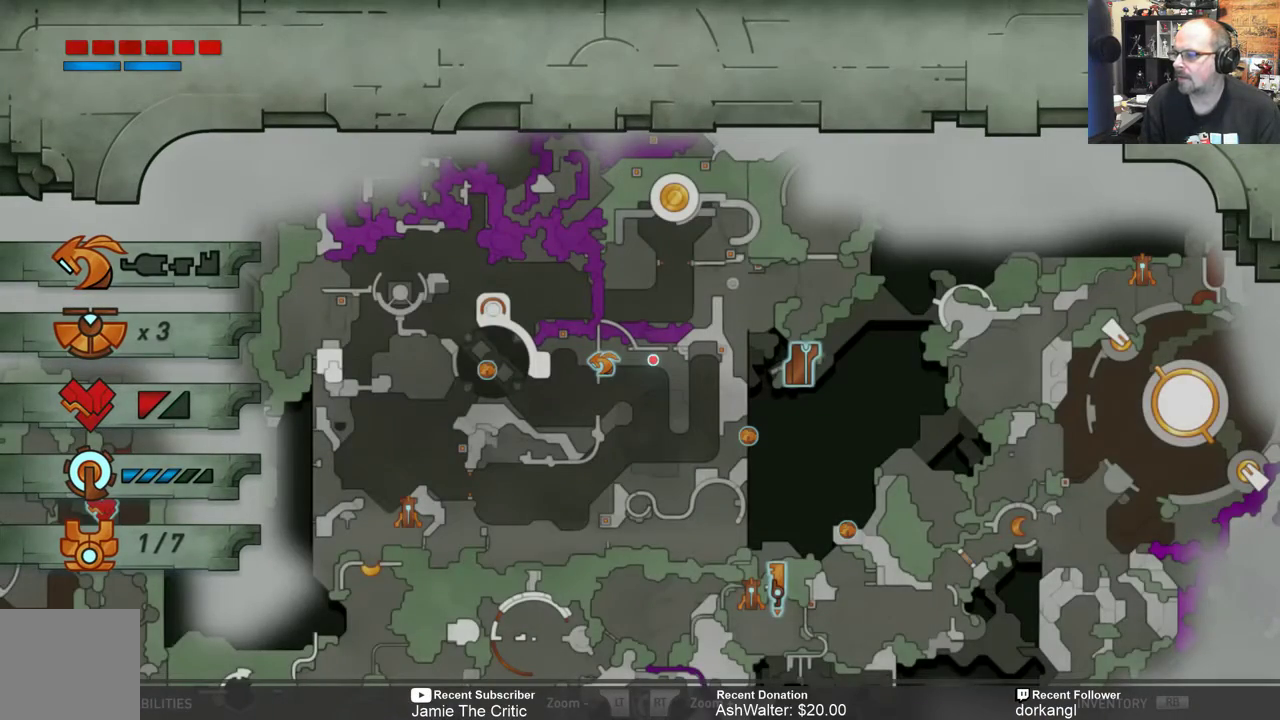
{"buttons": [], "left_stick": "center", "right_stick": "center", "events": []}
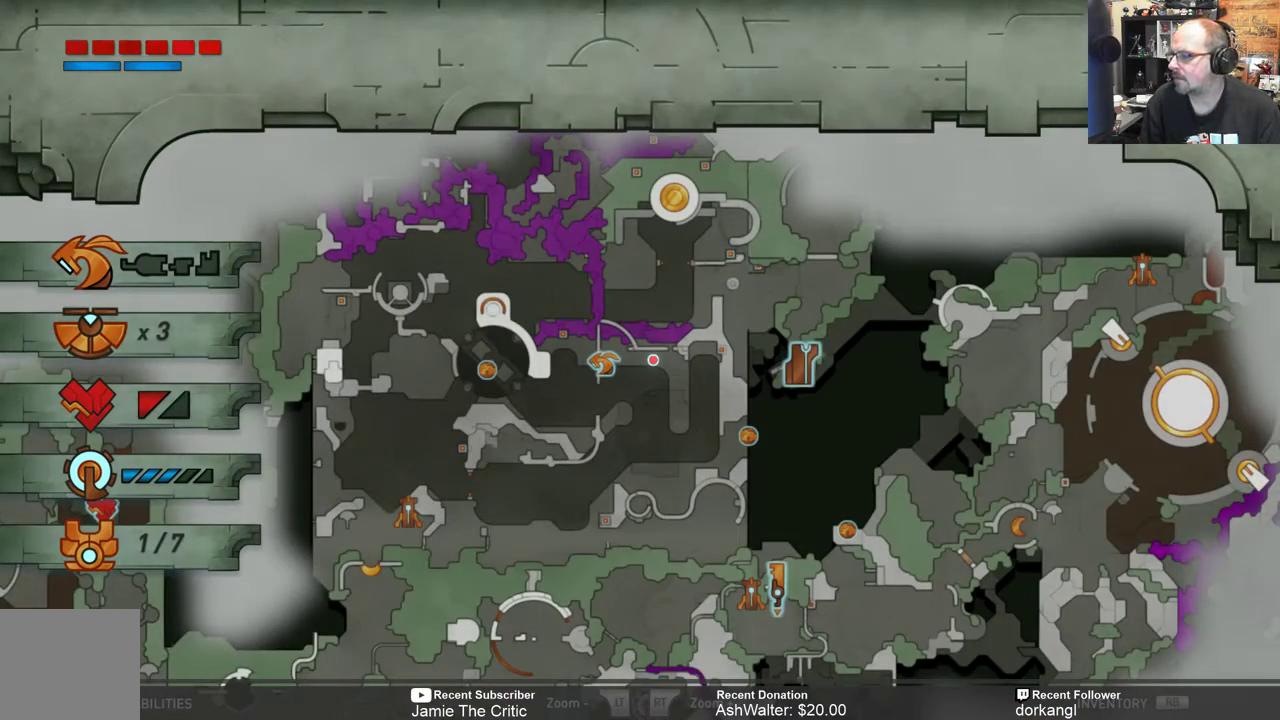
{"buttons": [], "left_stick": "center", "right_stick": "center", "events": []}
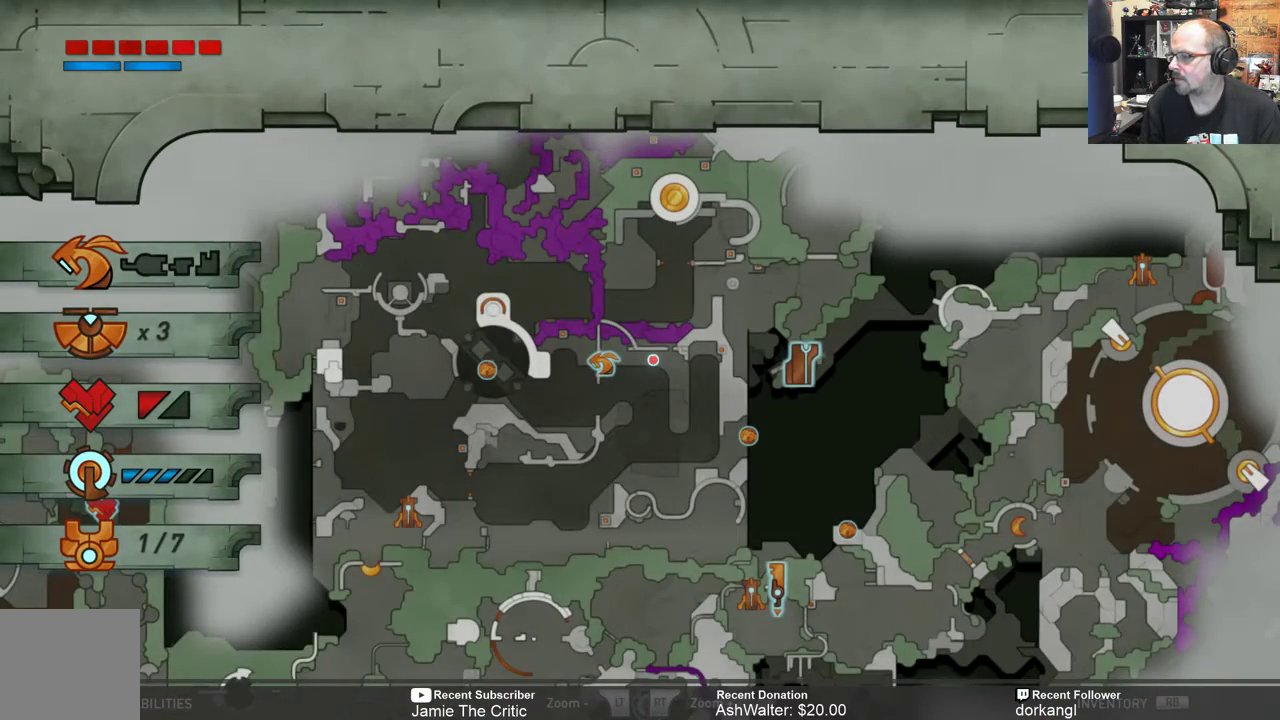
{"buttons": [], "left_stick": "center", "right_stick": "center", "events": [[50, "B", "down"], [150, "B", "up"]]}
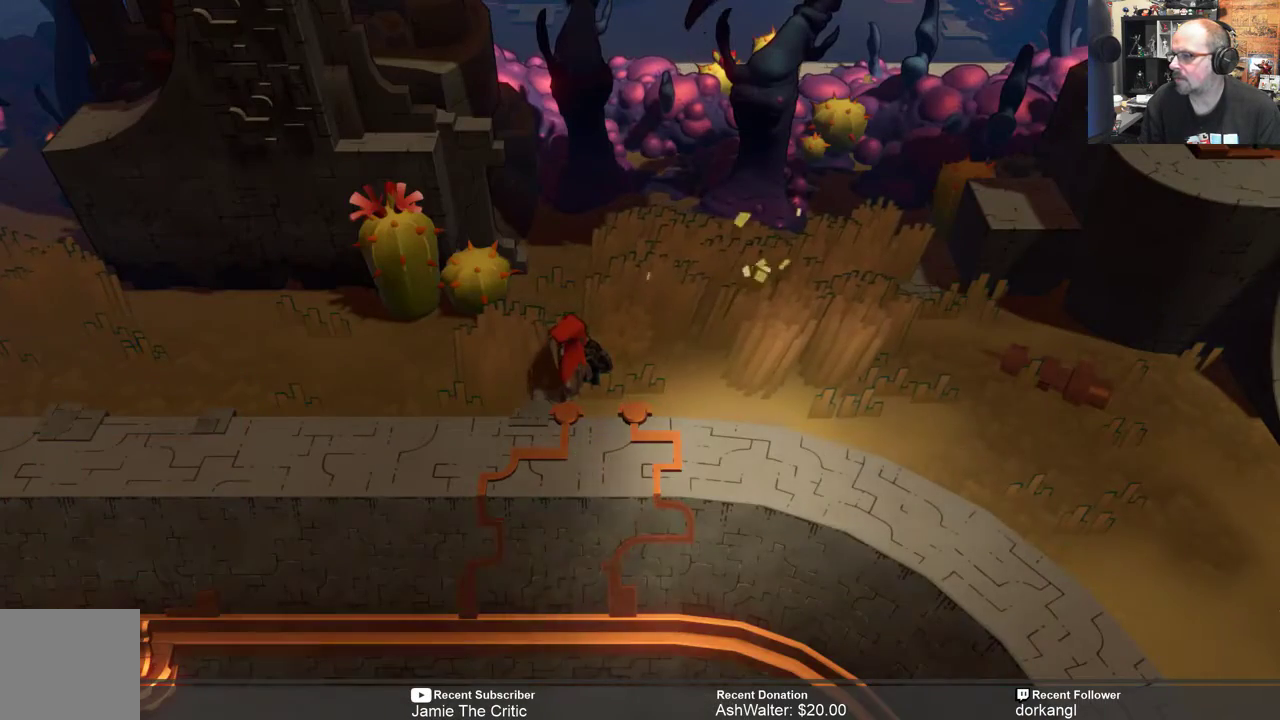
{"buttons": ["R2"], "left_stick": "right", "right_stick": "center", "events": [[200, "R2", "down"], [250, "left_stick", "right"]]}
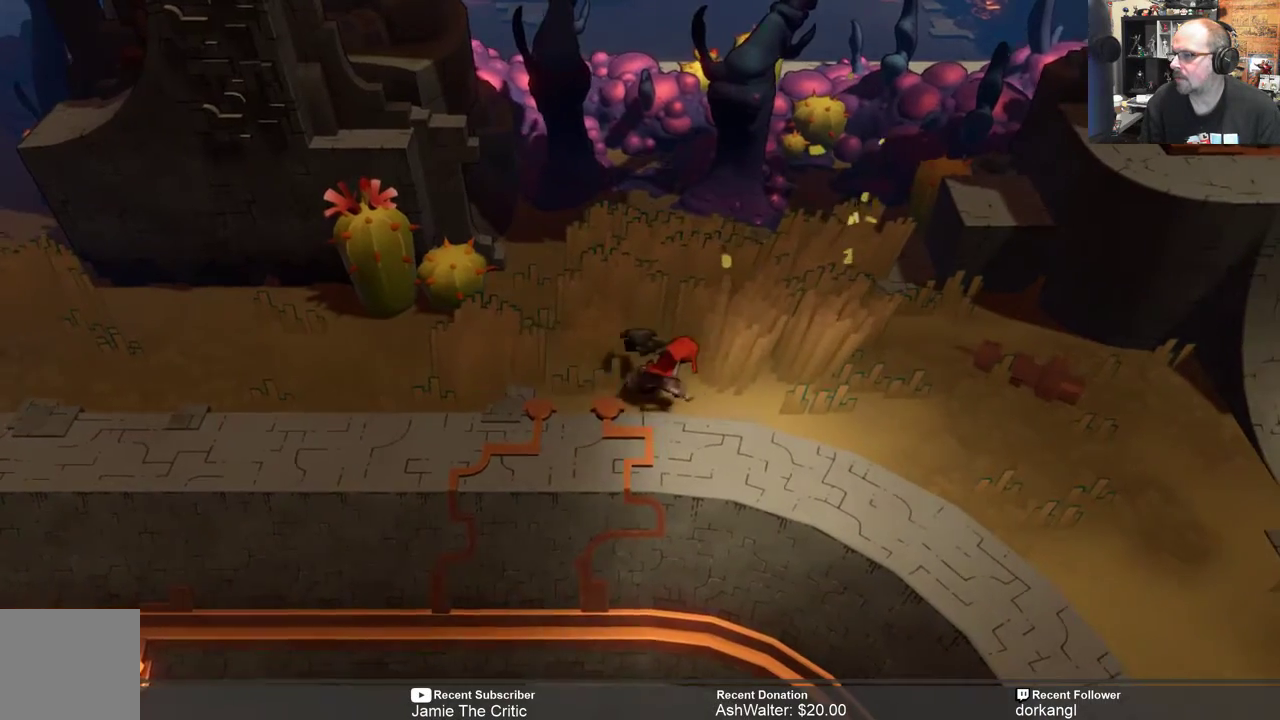
{"buttons": ["R2"], "left_stick": "down-right", "right_stick": "center", "events": [[433, "left_stick", "down-right"]]}
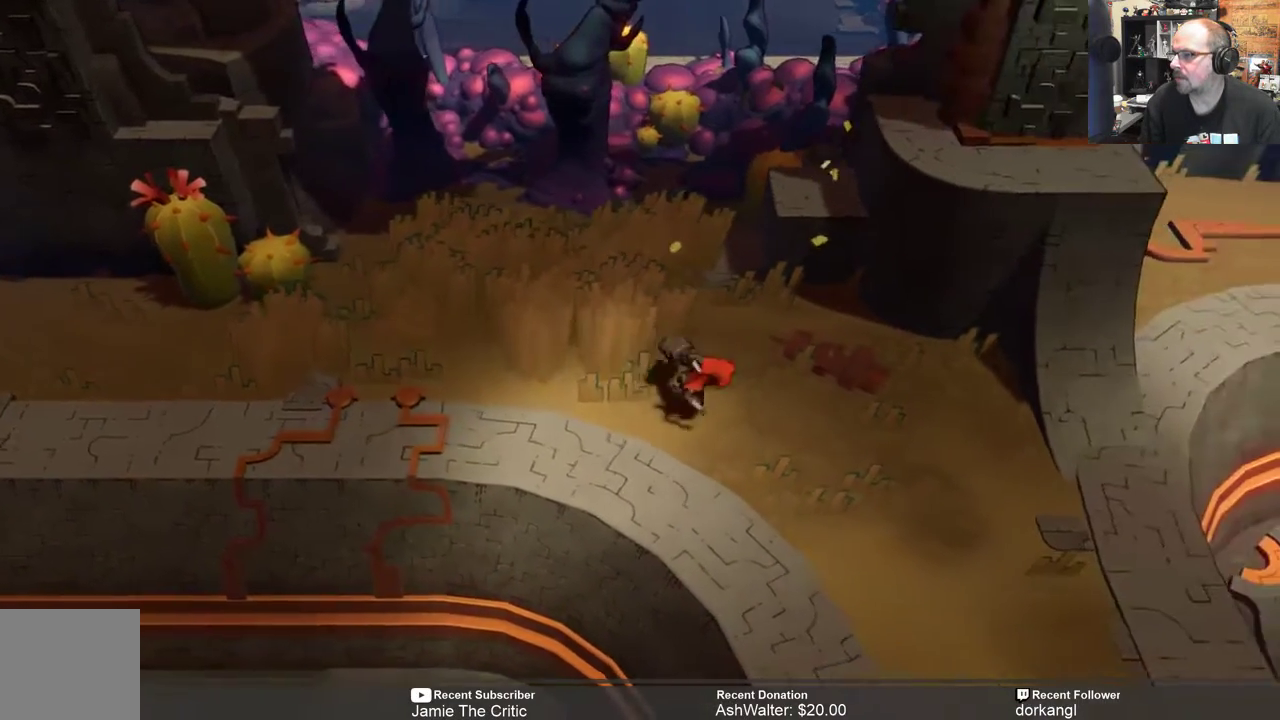
{"buttons": ["R2"], "left_stick": "right", "right_stick": "center", "events": [[300, "left_stick", "center"], [500, "left_stick", "right"]]}
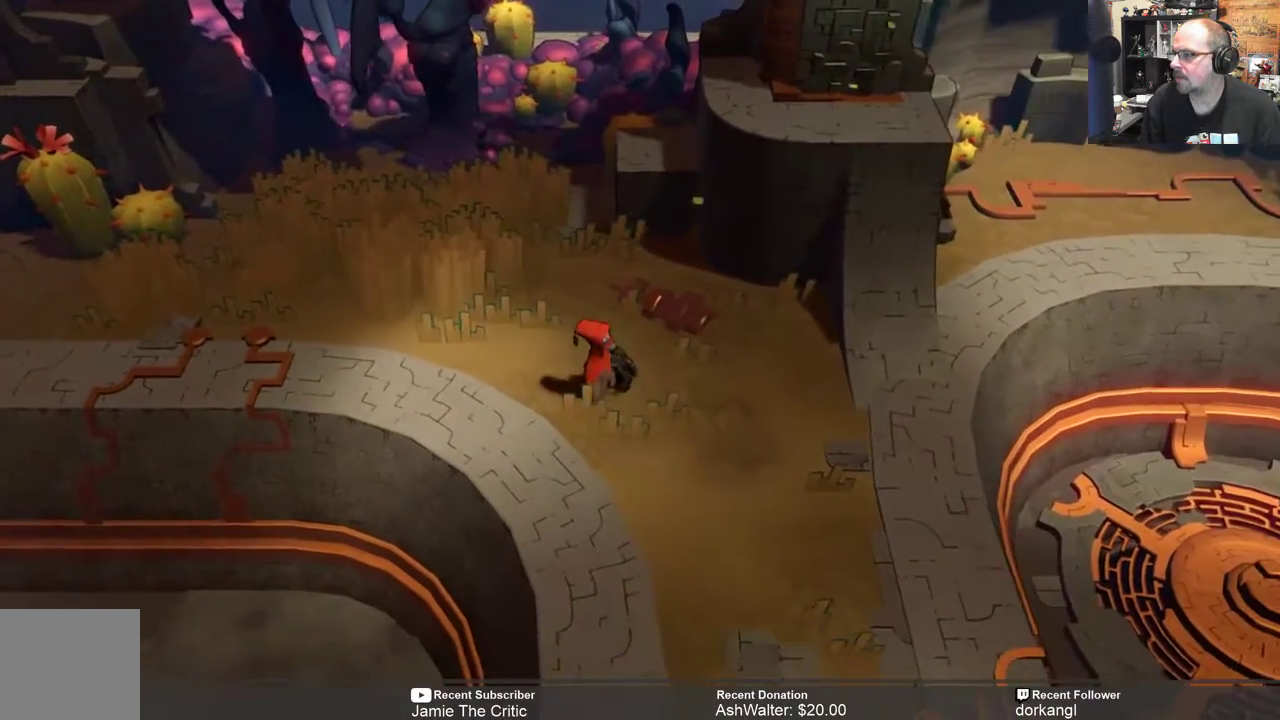
{"buttons": ["R2"], "left_stick": "center", "right_stick": "center", "events": [[467, "left_stick", "center"]]}
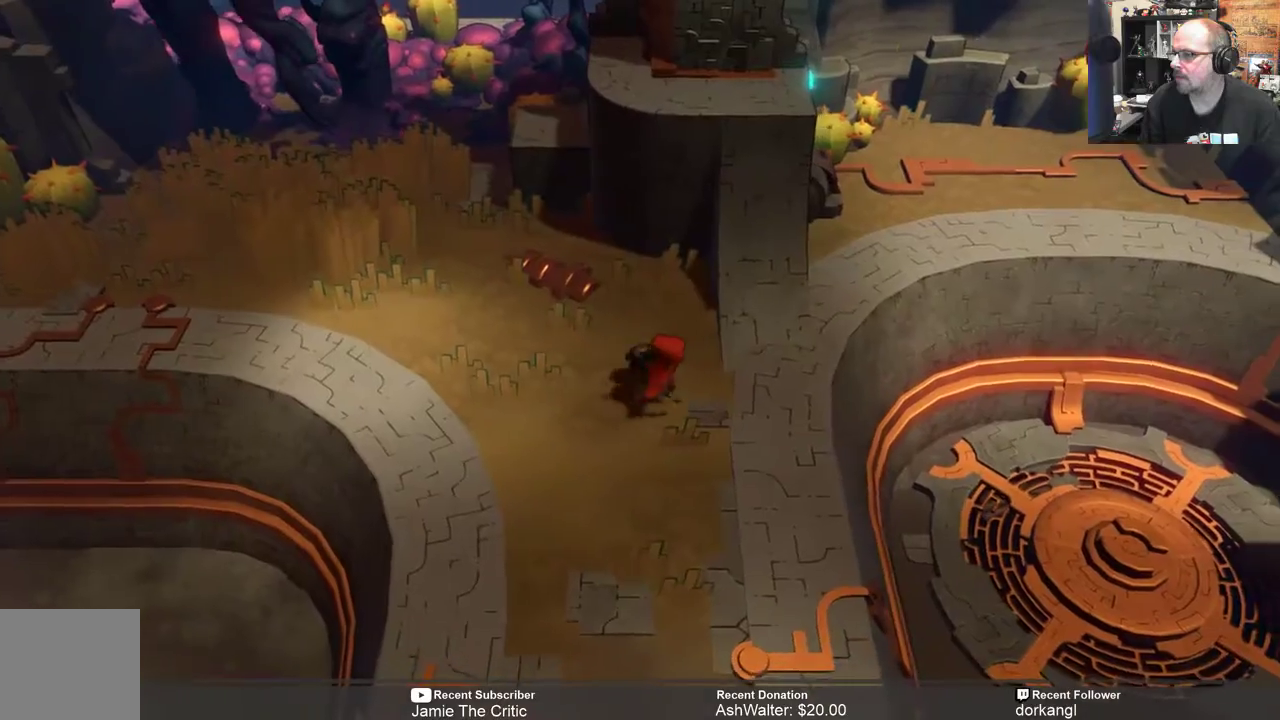
{"buttons": ["R2"], "left_stick": "center", "right_stick": "center", "events": [[167, "left_stick", "right"], [483, "left_stick", "center"]]}